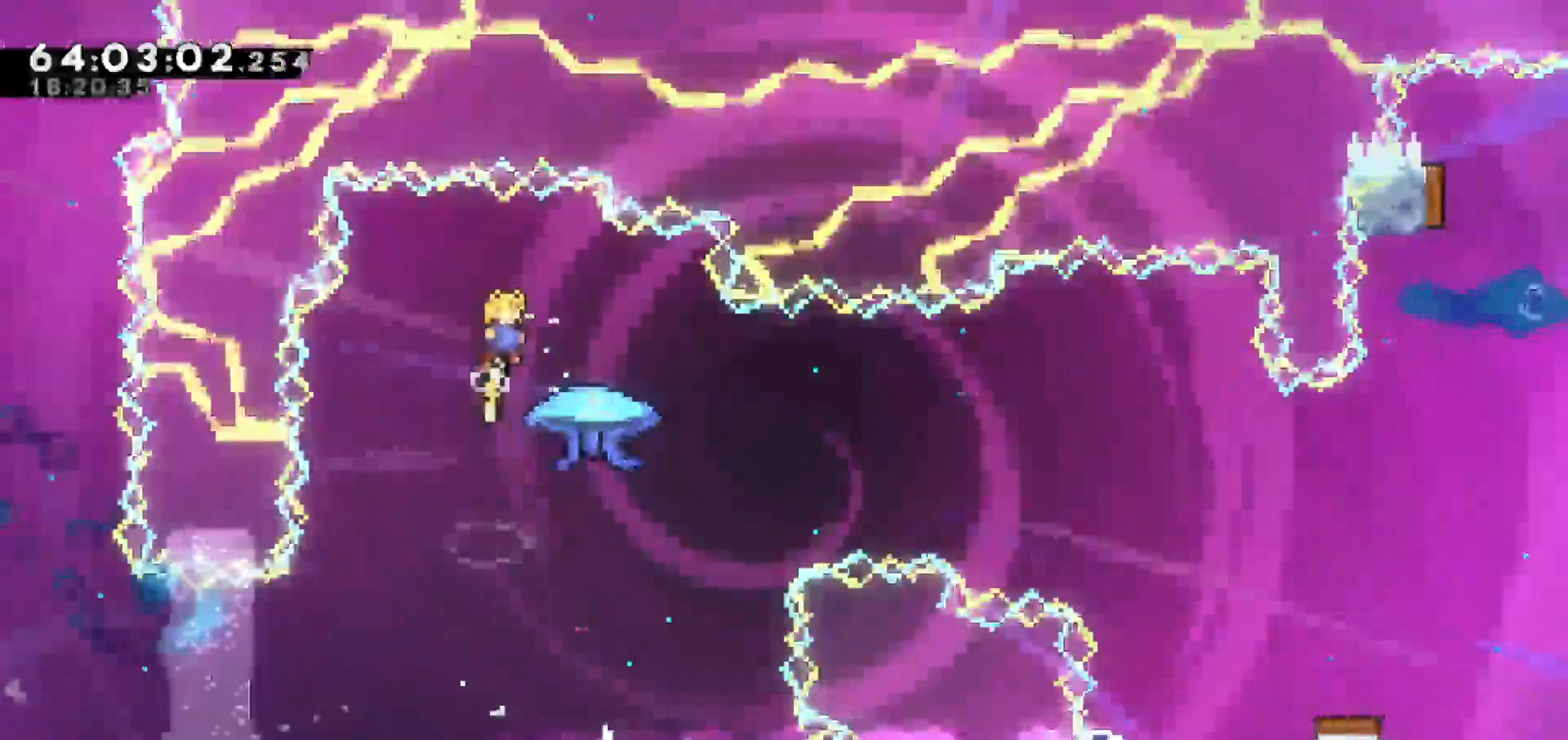
Gameplay with keyboard; each line is a JSON object with the keys held at the frame after it. "events" lists presses ("down") and releases ("up") of "dash", "demo", "down", "escape", "grab", "jump", "jump2", "left", "return", "right", "talk" and "up" between this image and that frame as [ms after this image, input, new state], when the widget could be followed in between. No other keys are recorded. Mouse input is not recorded. Key names are as the overlay labels them; some are game actions (e.g. jump) rather than physical keys.
{"keys": [], "events": [[83, "right", "up"]]}
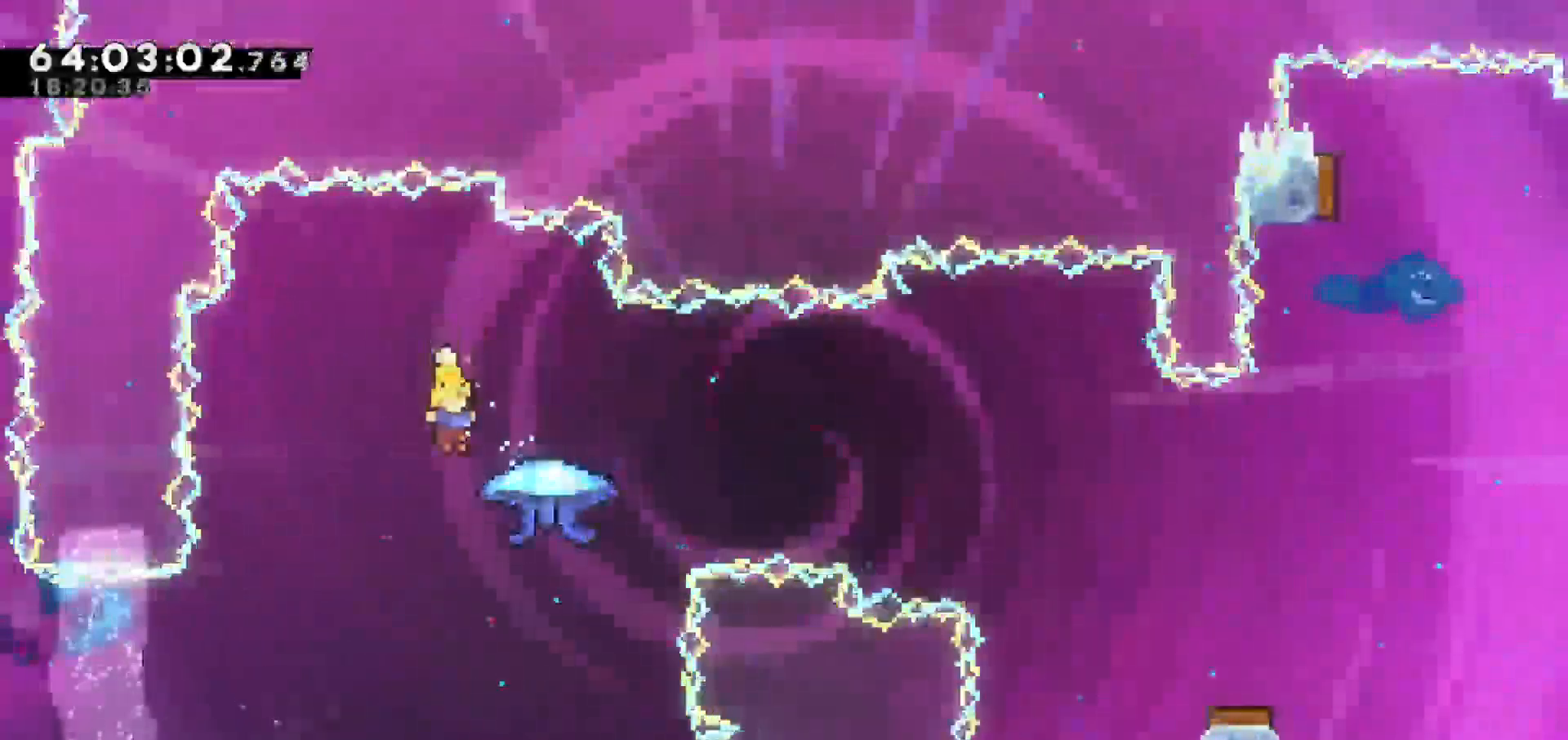
{"keys": ["dash", "right", "up"], "events": [[283, "right", "down"], [333, "up", "down"], [383, "dash", "down"]]}
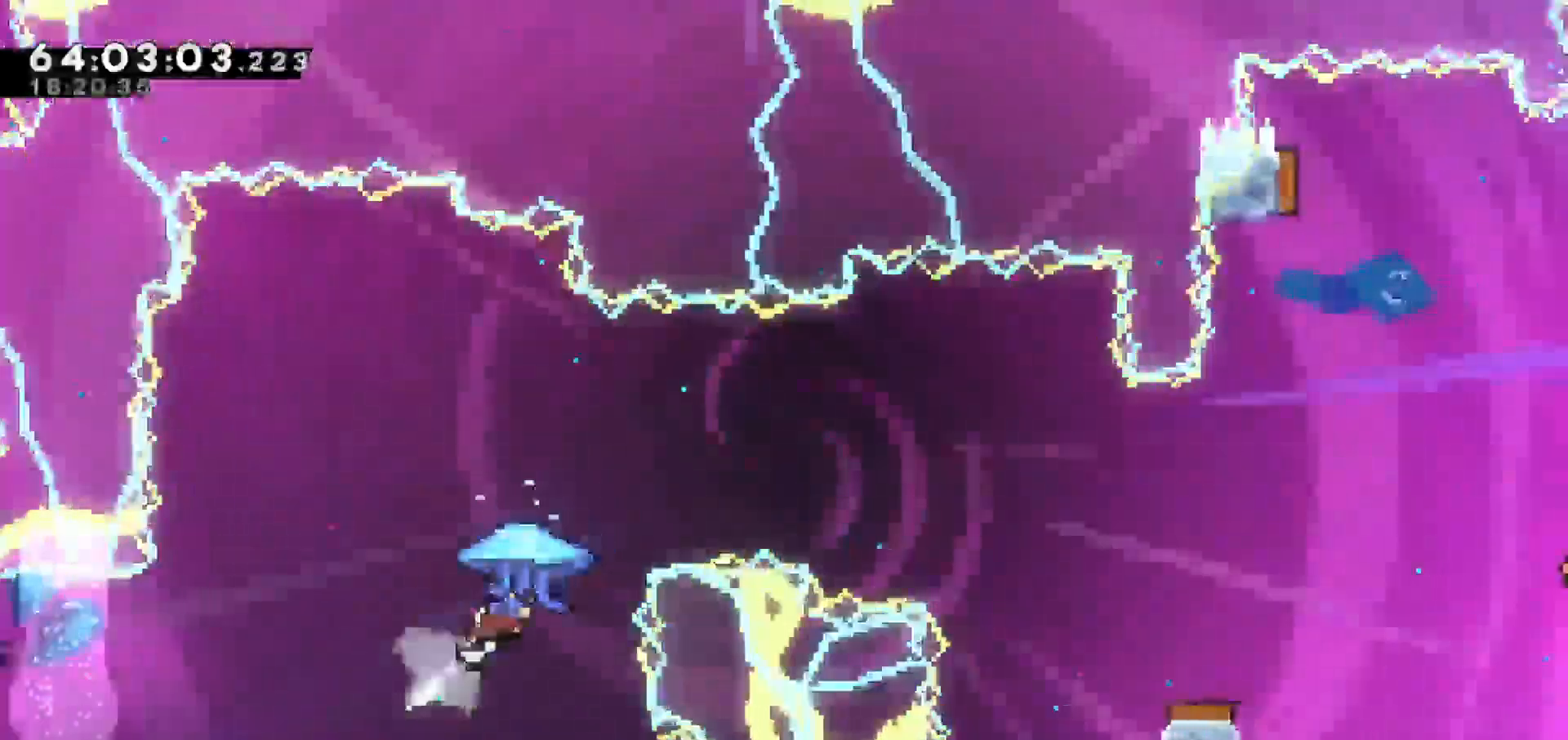
{"keys": ["grab", "right"], "events": [[17, "grab", "down"], [67, "dash", "up"], [217, "up", "up"]]}
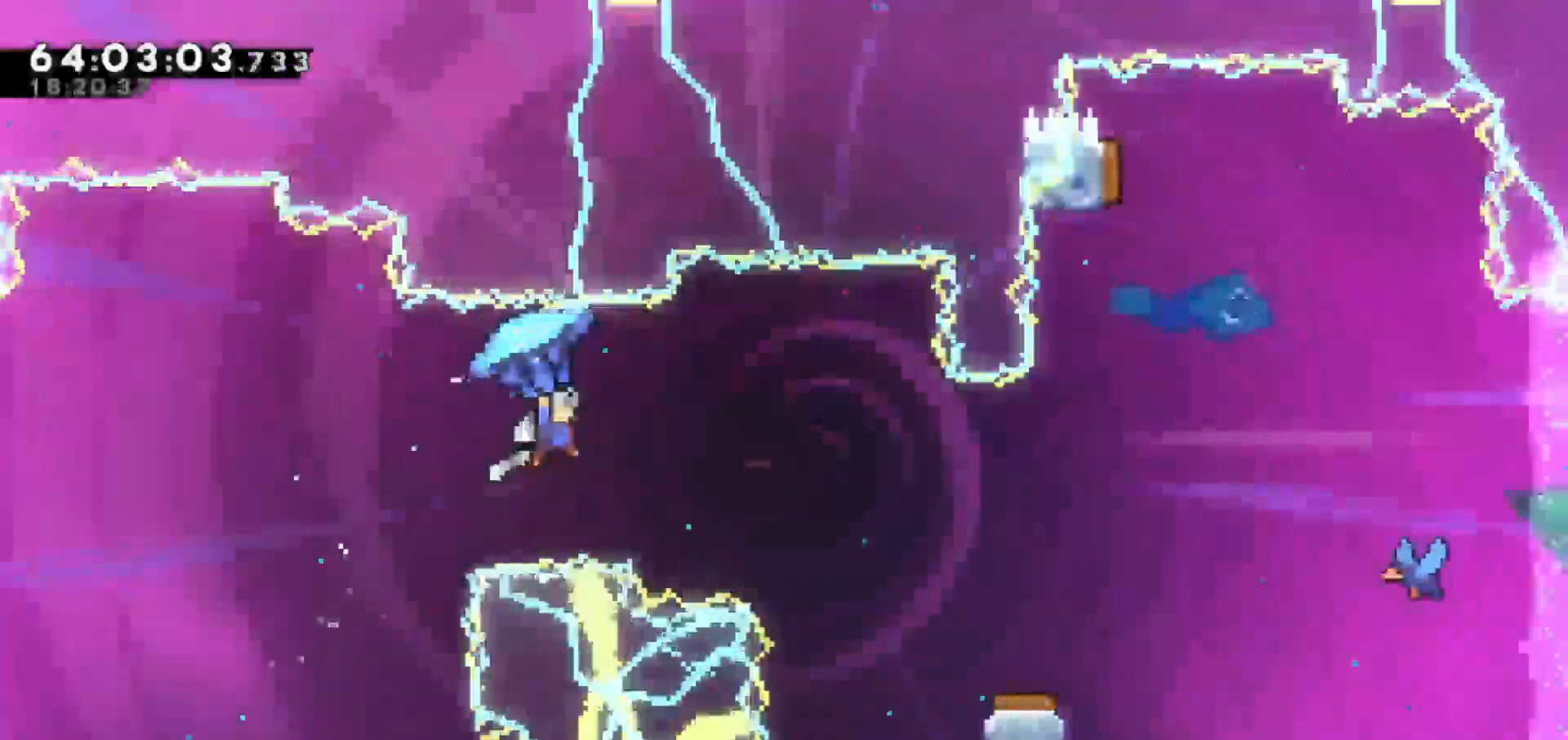
{"keys": ["grab", "right"], "events": []}
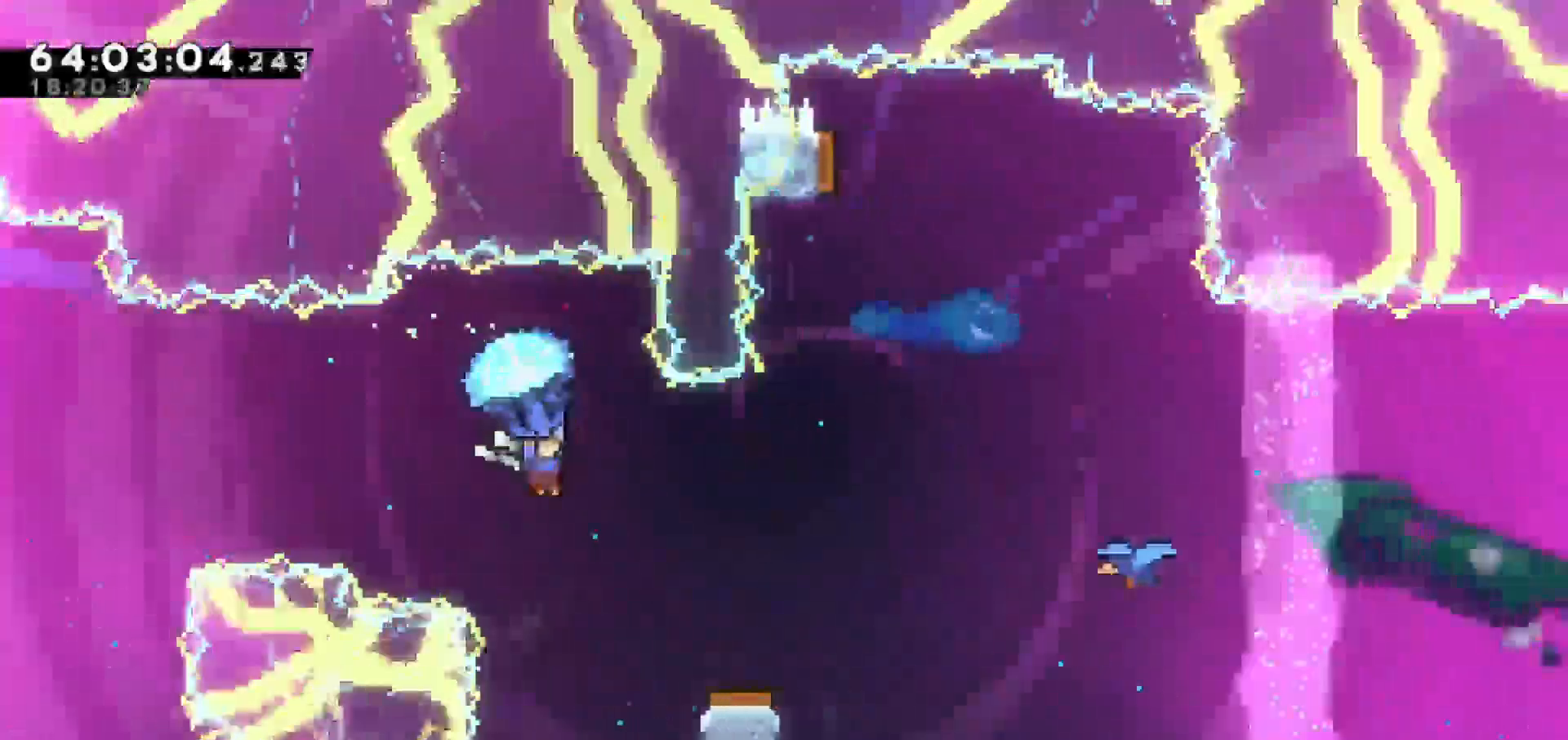
{"keys": ["grab"], "events": [[183, "right", "up"]]}
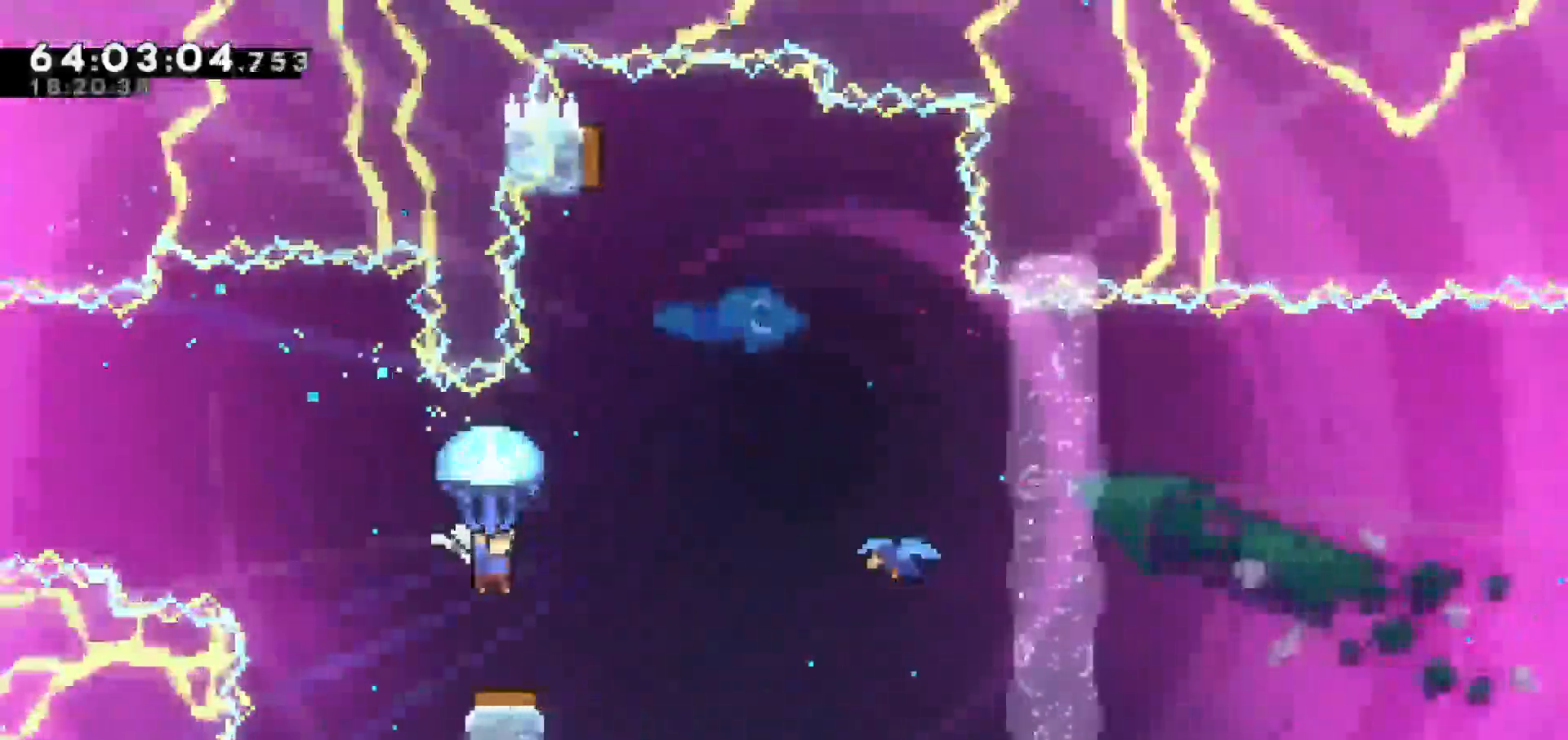
{"keys": ["grab", "right"], "events": [[400, "right", "down"]]}
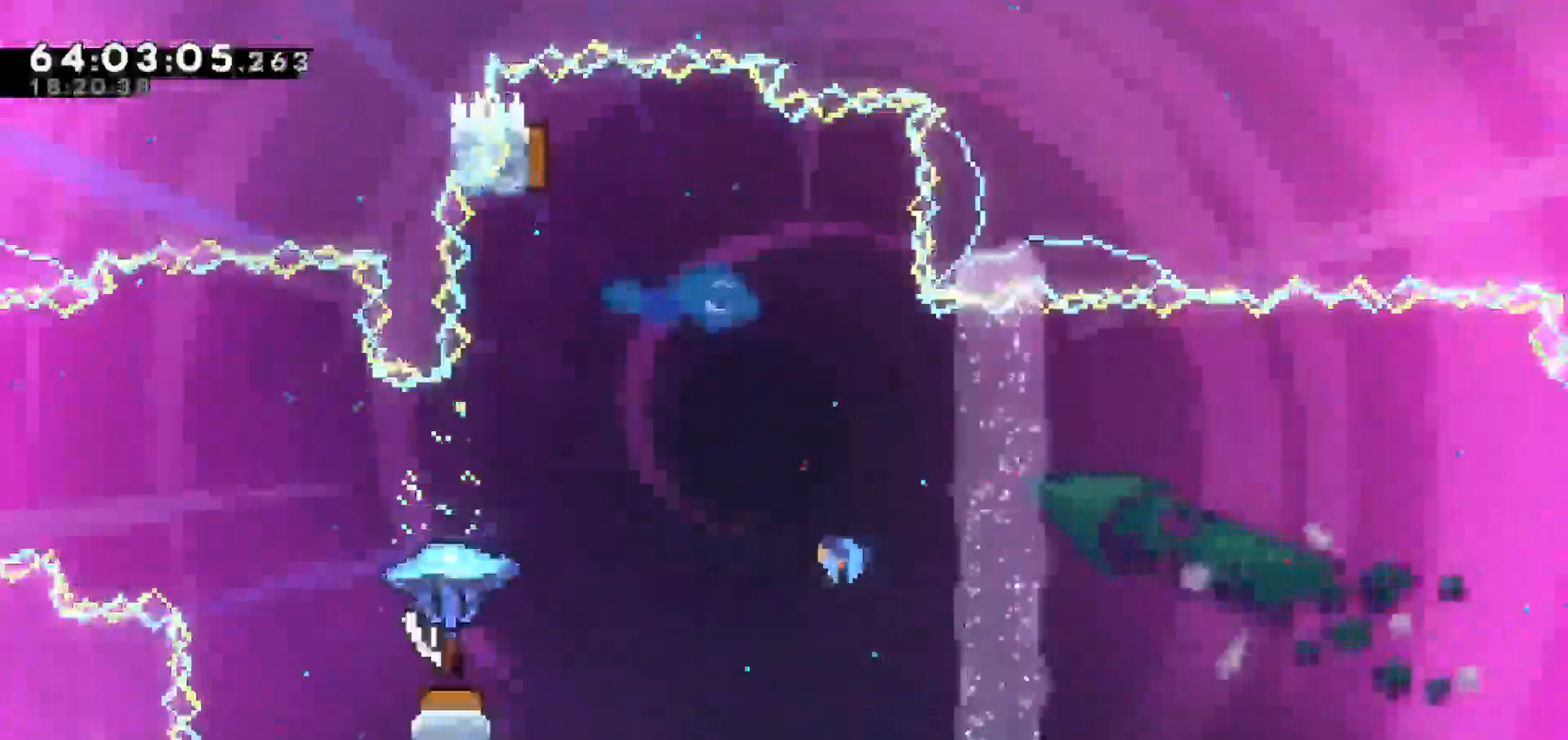
{"keys": ["grab", "left"], "events": [[367, "right", "up"], [400, "left", "down"]]}
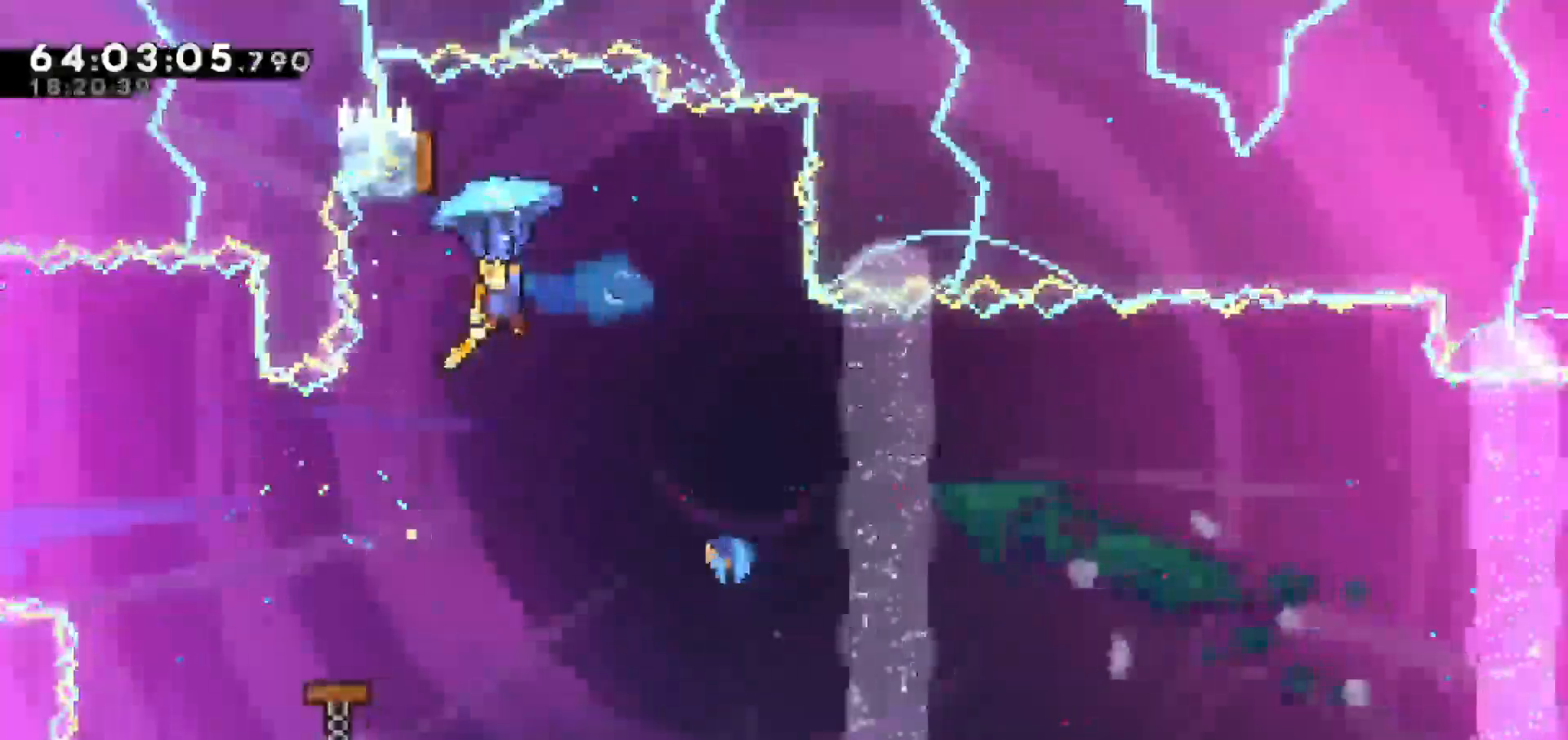
{"keys": ["right"], "events": [[183, "grab", "up"], [333, "left", "up"], [383, "right", "down"]]}
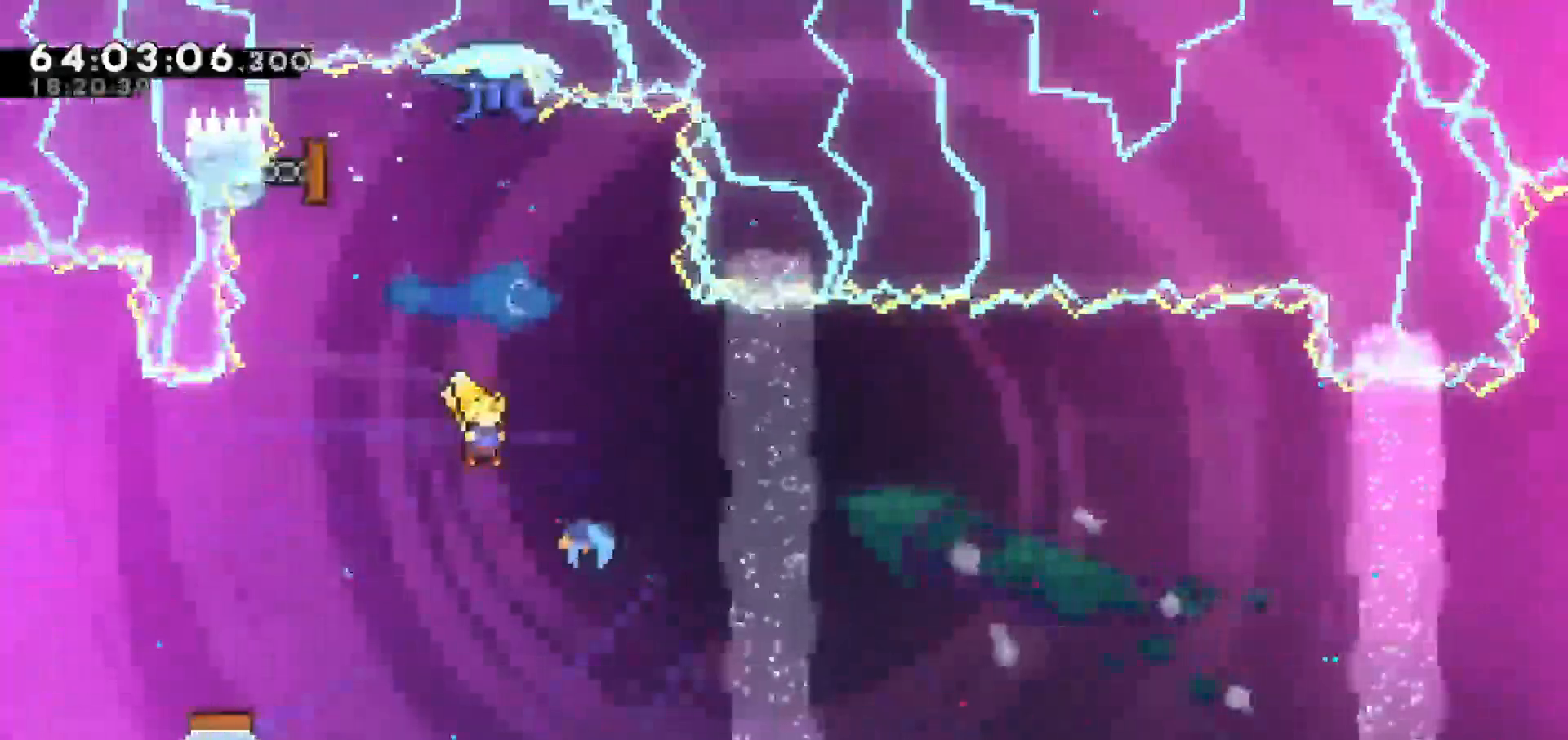
{"keys": ["right"], "events": []}
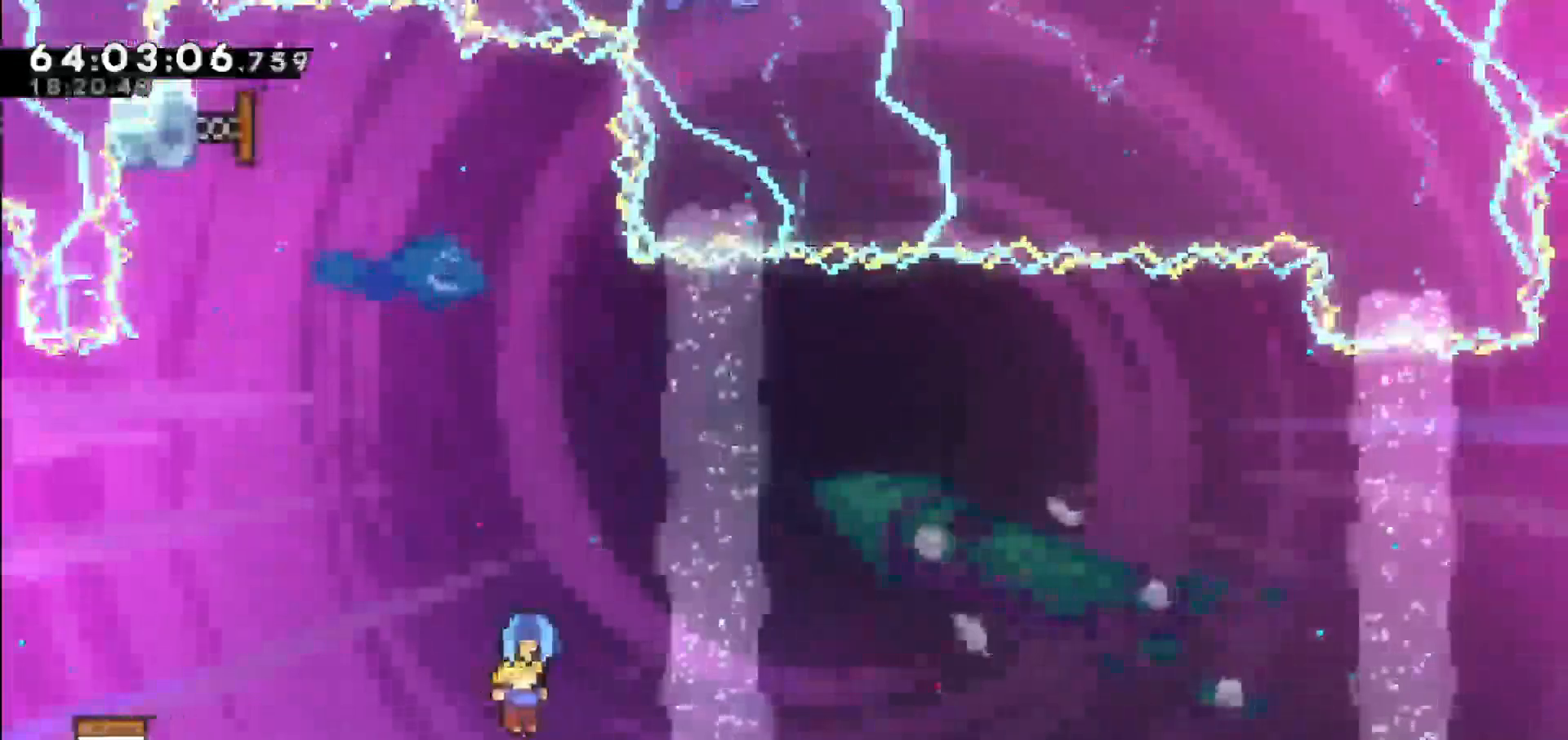
{"keys": ["right"], "events": []}
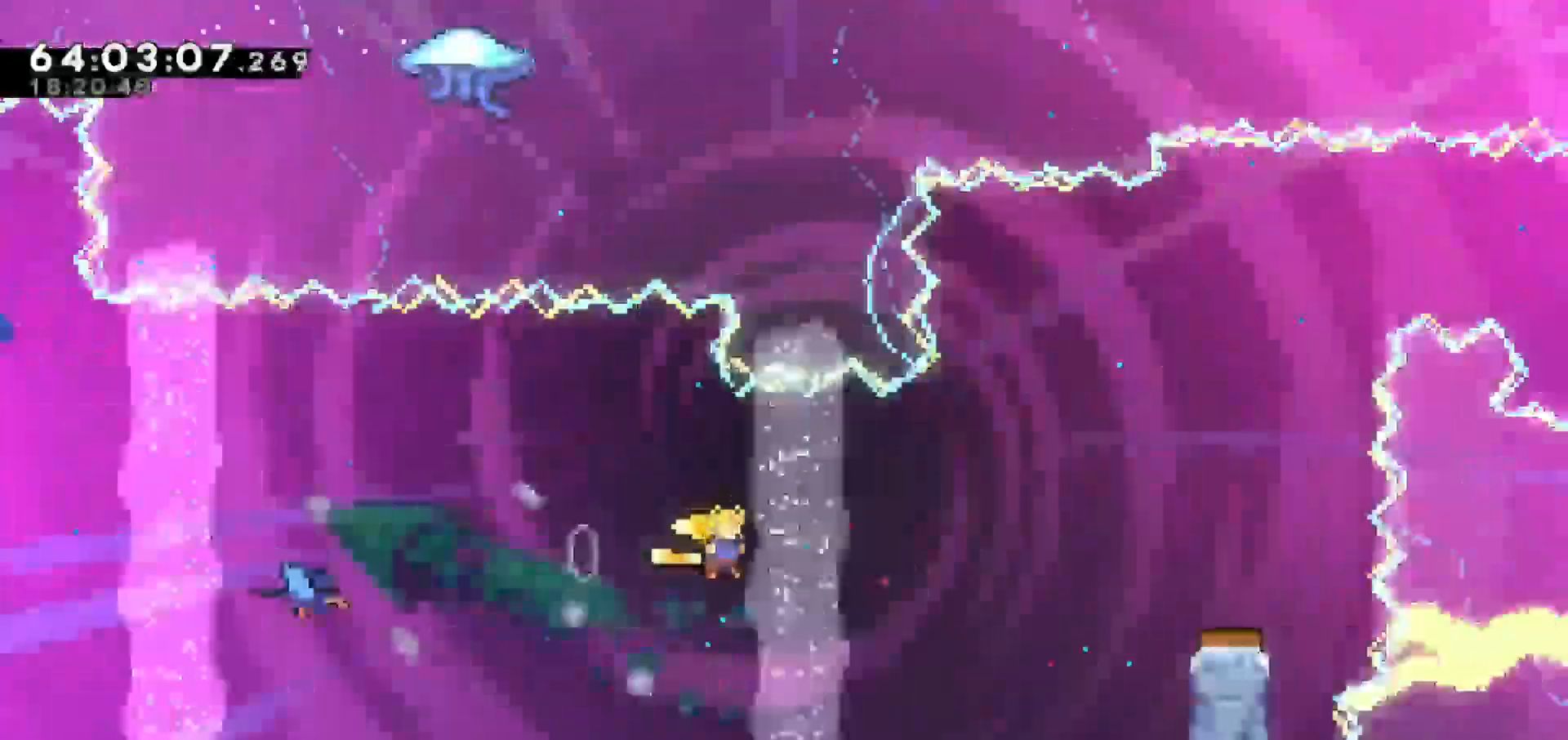
{"keys": ["dash", "up"], "events": [[300, "up", "down"], [417, "dash", "down"], [417, "right", "up"]]}